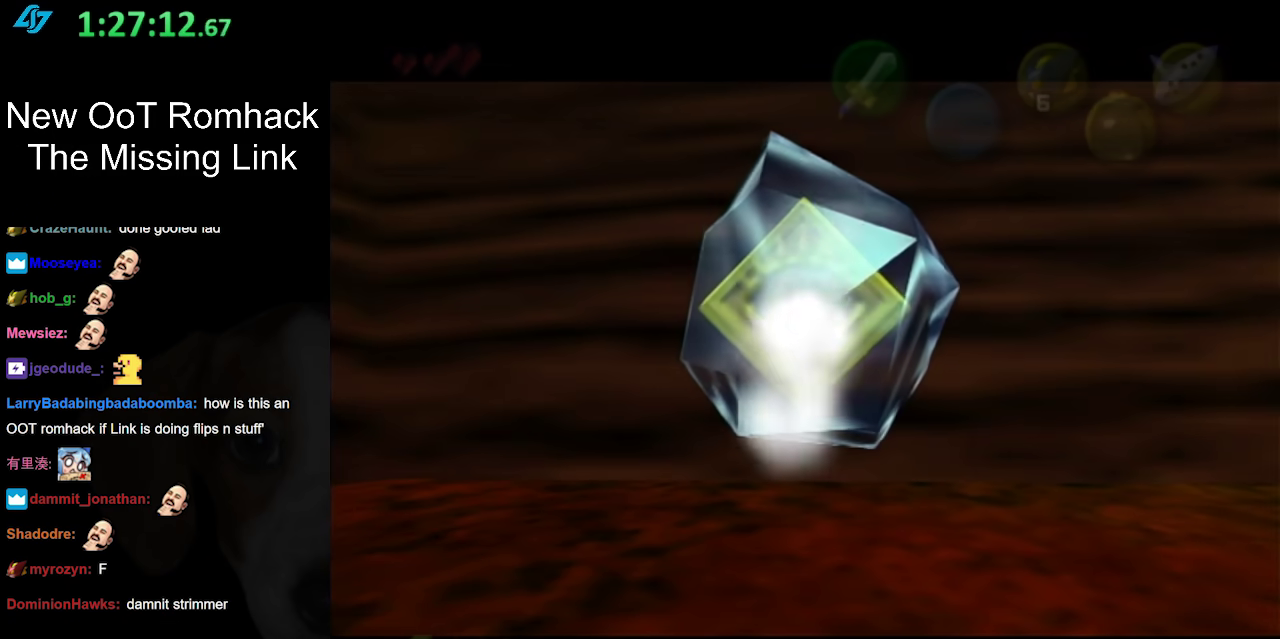
Gameplay with a controller (Nintendo layout); each line is a JSON object with the inputs held at the frame after it. "events" lists button and stick changes between this image and that frame as [ms after this image, input, new state], when the widget could be followed in between. Not read: L3 R3.
{"buttons": [], "left_stick": "center", "right_stick": "center", "events": []}
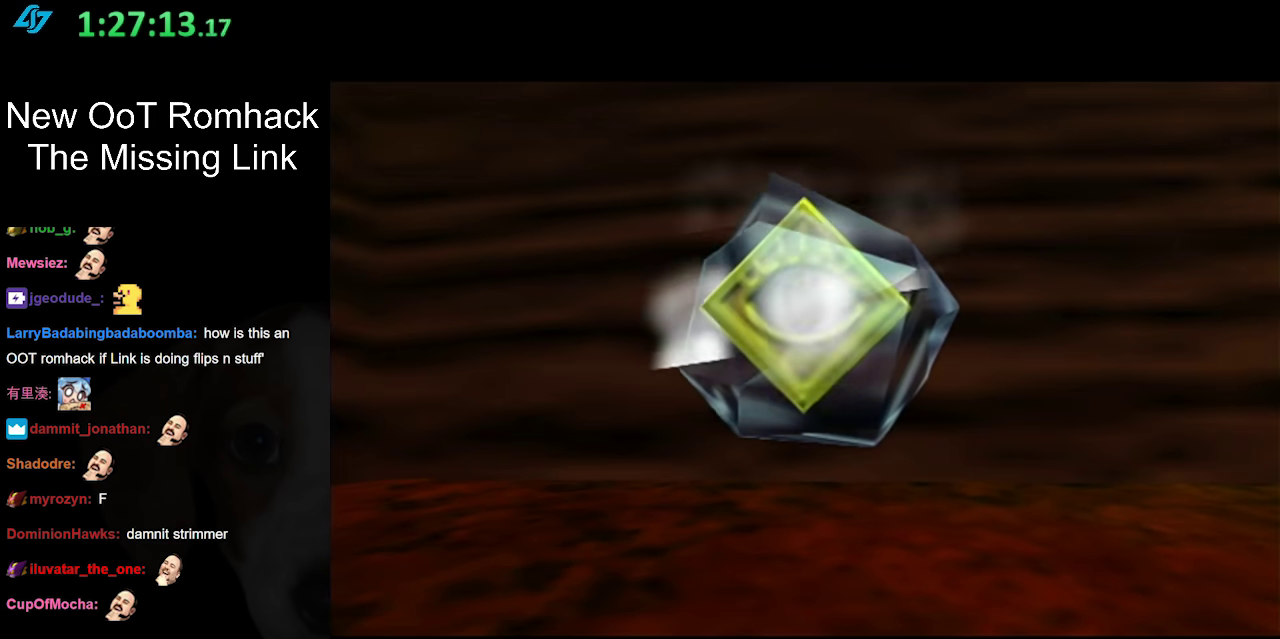
{"buttons": [], "left_stick": "center", "right_stick": "center", "events": []}
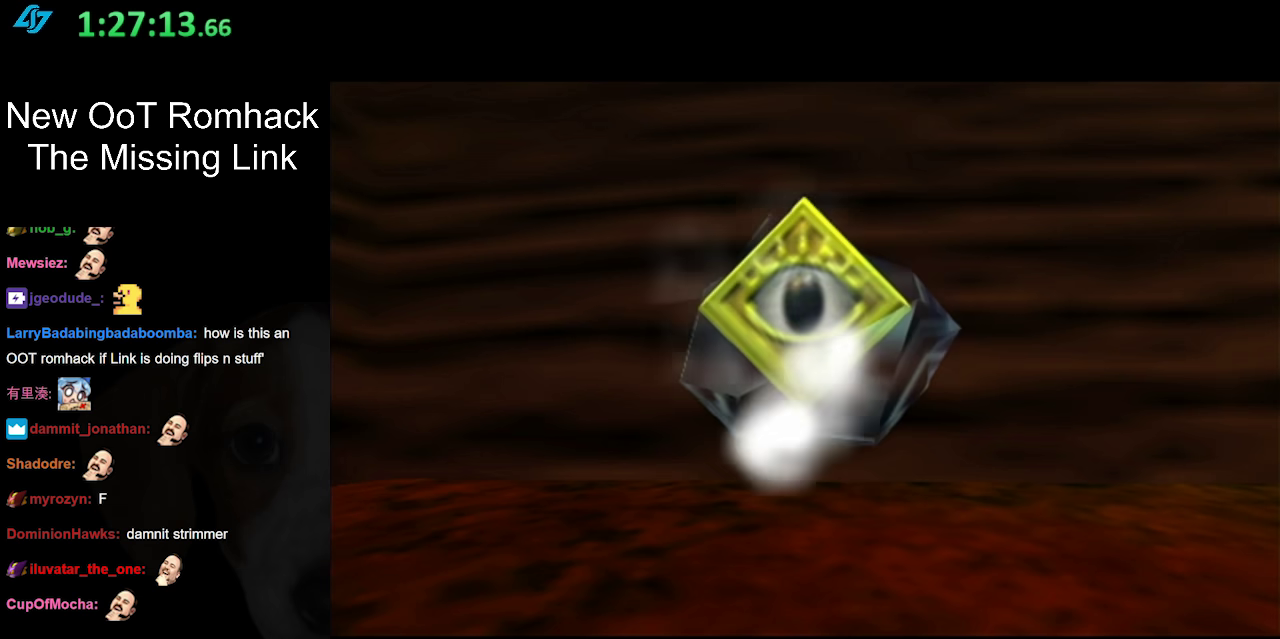
{"buttons": [], "left_stick": "center", "right_stick": "center", "events": []}
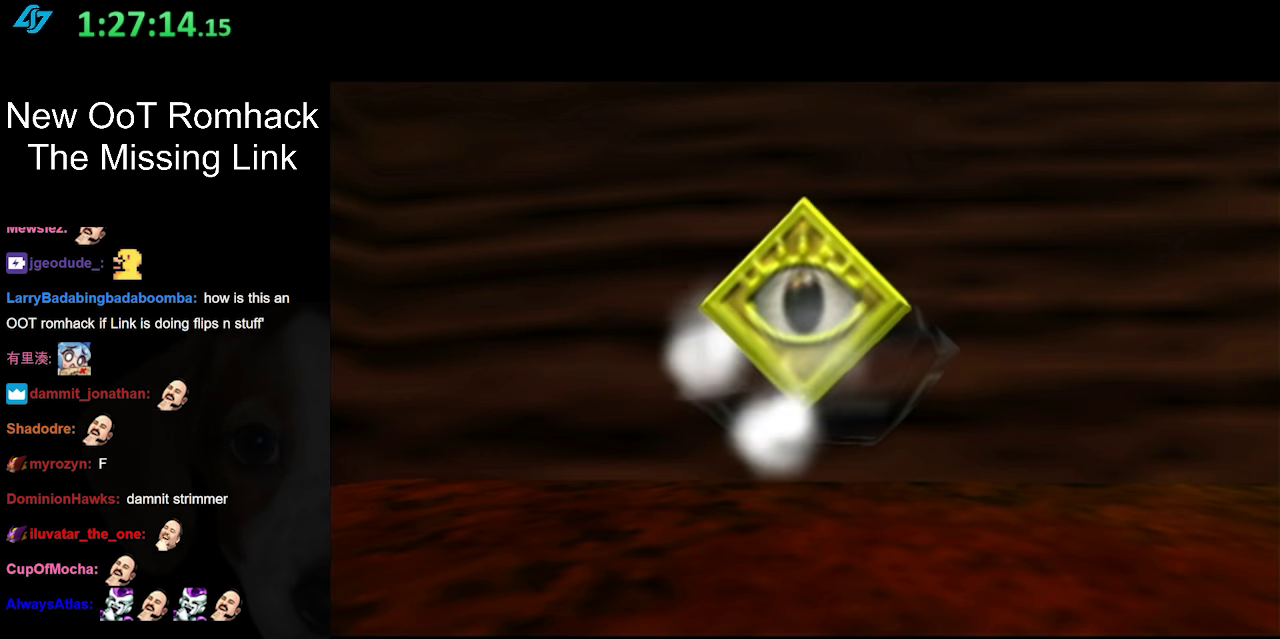
{"buttons": [], "left_stick": "center", "right_stick": "center", "events": []}
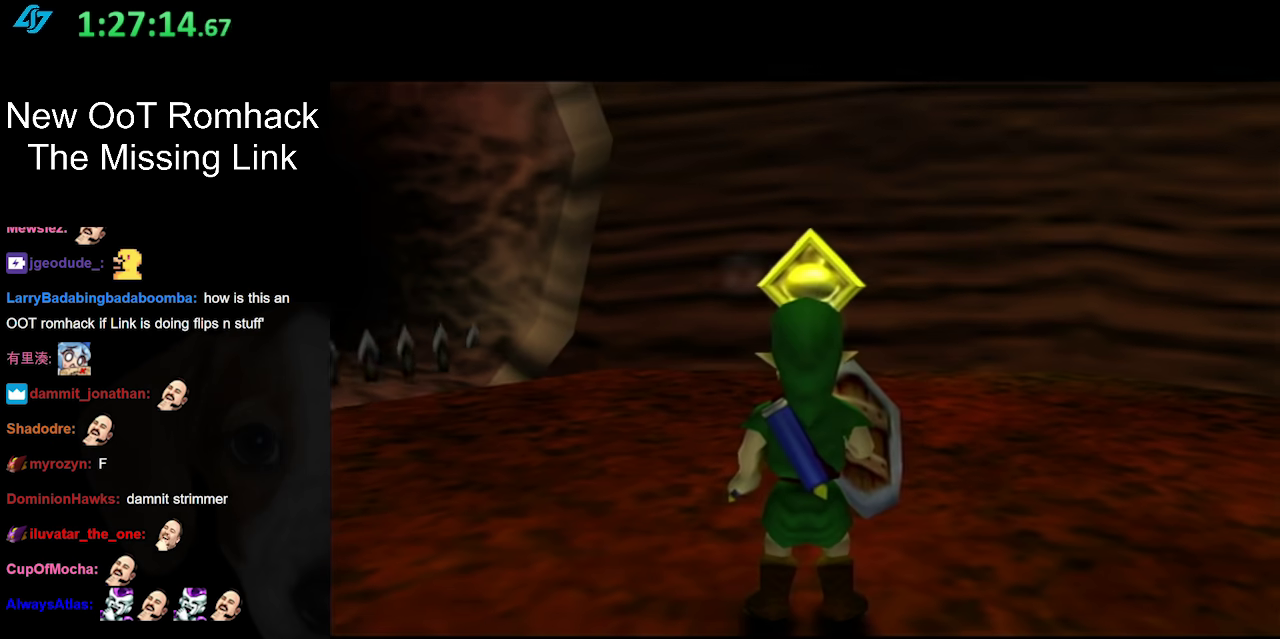
{"buttons": [], "left_stick": "center", "right_stick": "center", "events": []}
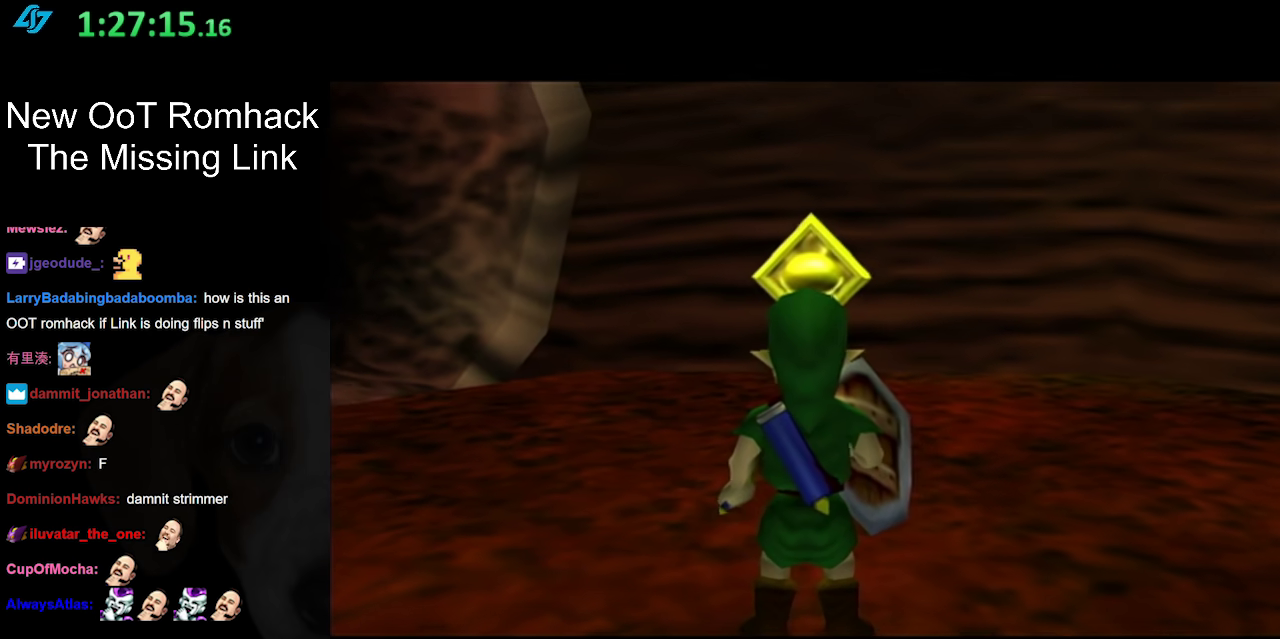
{"buttons": [], "left_stick": "center", "right_stick": "center", "events": []}
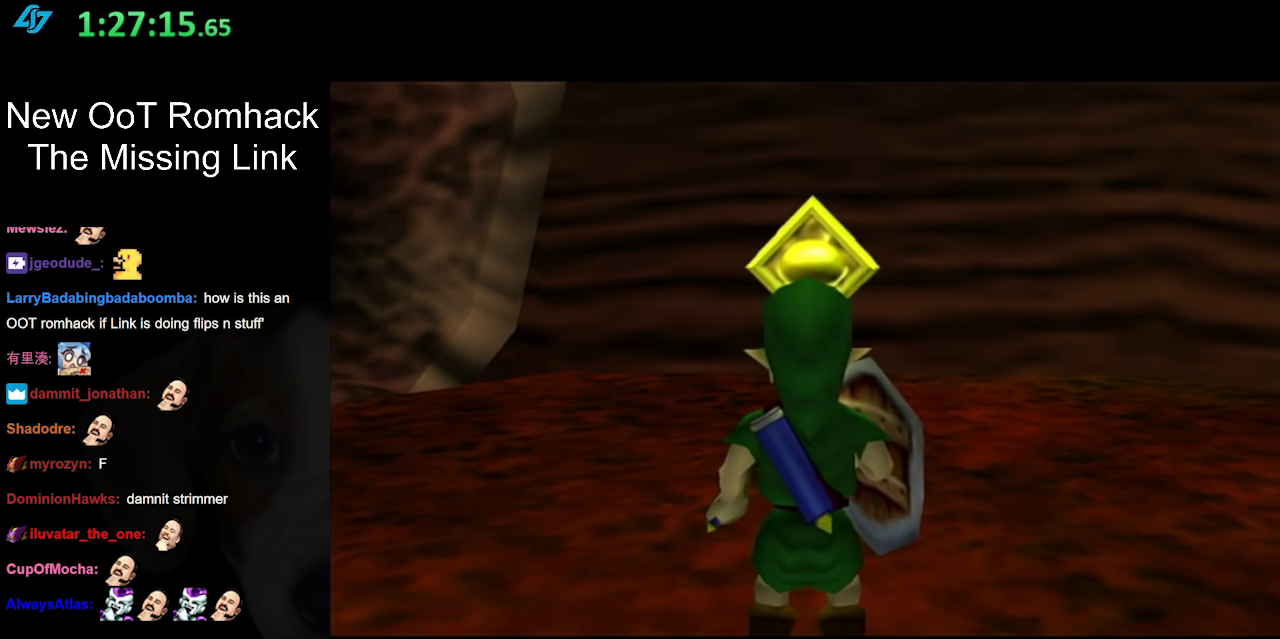
{"buttons": ["L1"], "left_stick": "center", "right_stick": "center", "events": [[233, "left_stick", "down-right"], [367, "L1", "down"], [367, "left_stick", "center"]]}
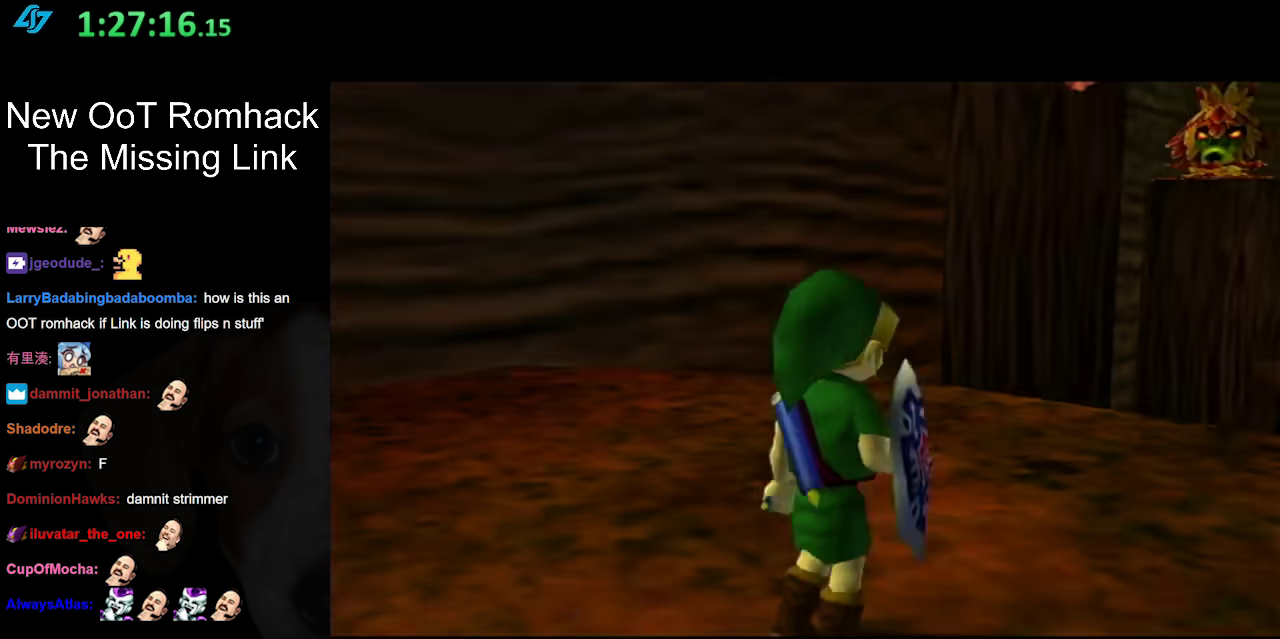
{"buttons": [], "left_stick": "up-right", "right_stick": "center", "events": [[117, "L1", "up"], [483, "left_stick", "up-right"]]}
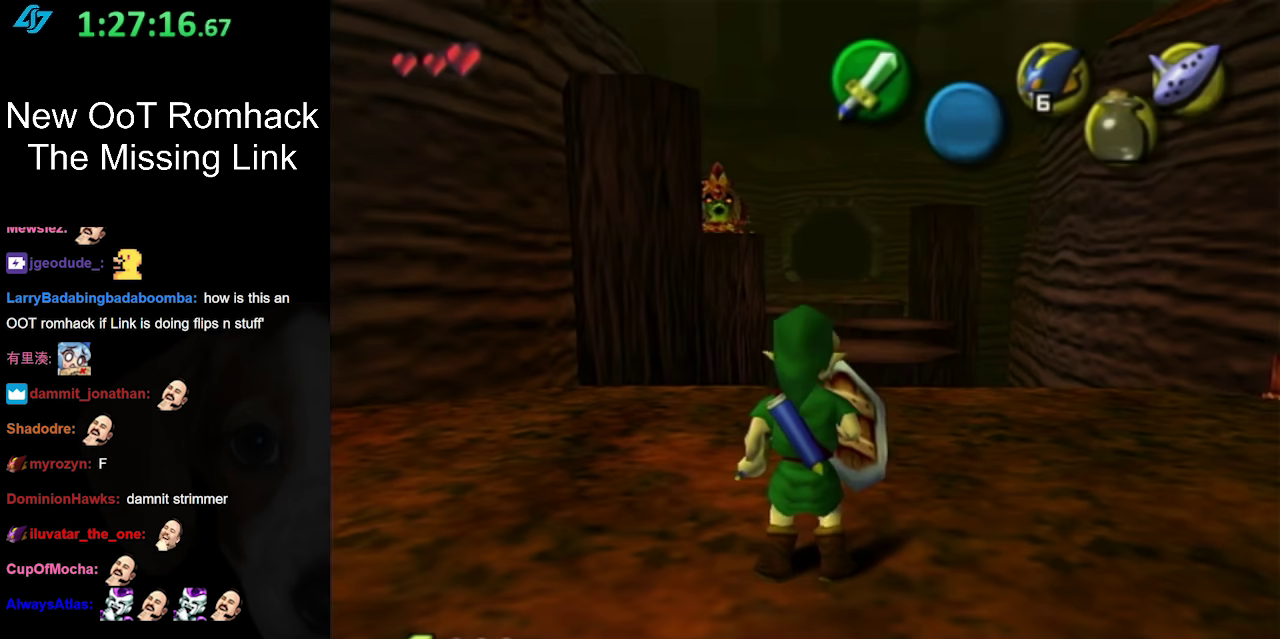
{"buttons": ["A"], "left_stick": "up", "right_stick": "center", "events": [[233, "left_stick", "up"], [400, "A", "down"]]}
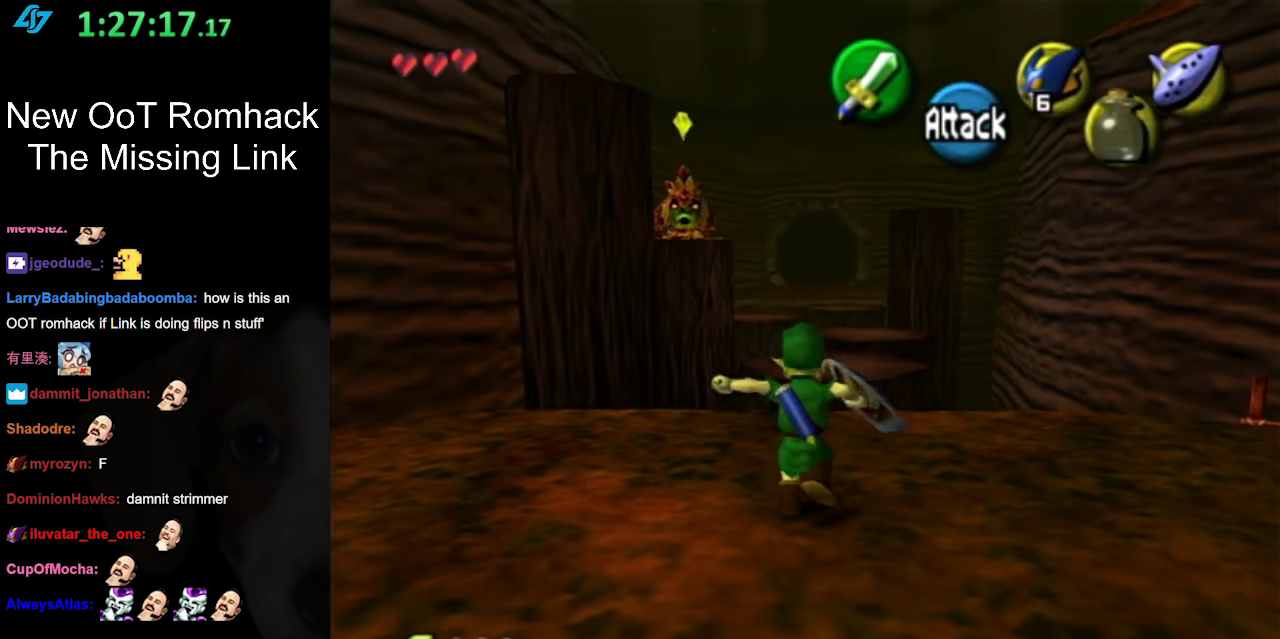
{"buttons": [], "left_stick": "up-right", "right_stick": "center", "events": [[117, "A", "up"], [400, "left_stick", "up-right"]]}
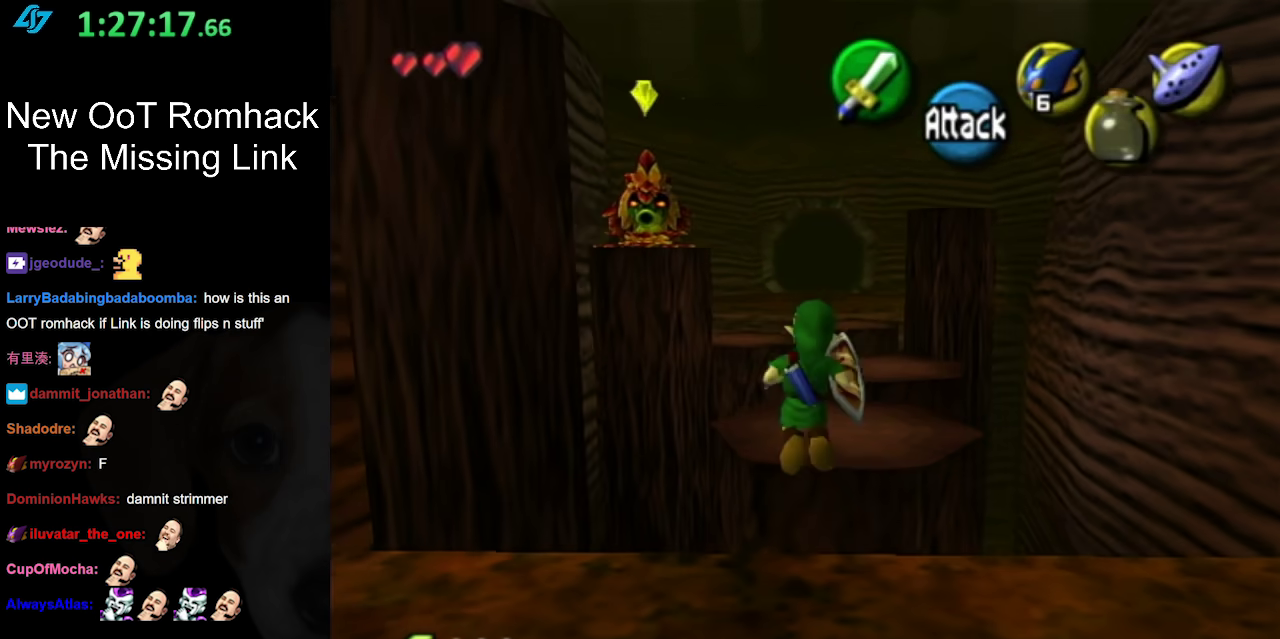
{"buttons": [], "left_stick": "center", "right_stick": "center", "events": [[233, "left_stick", "center"], [300, "left_stick", "down"], [433, "left_stick", "center"]]}
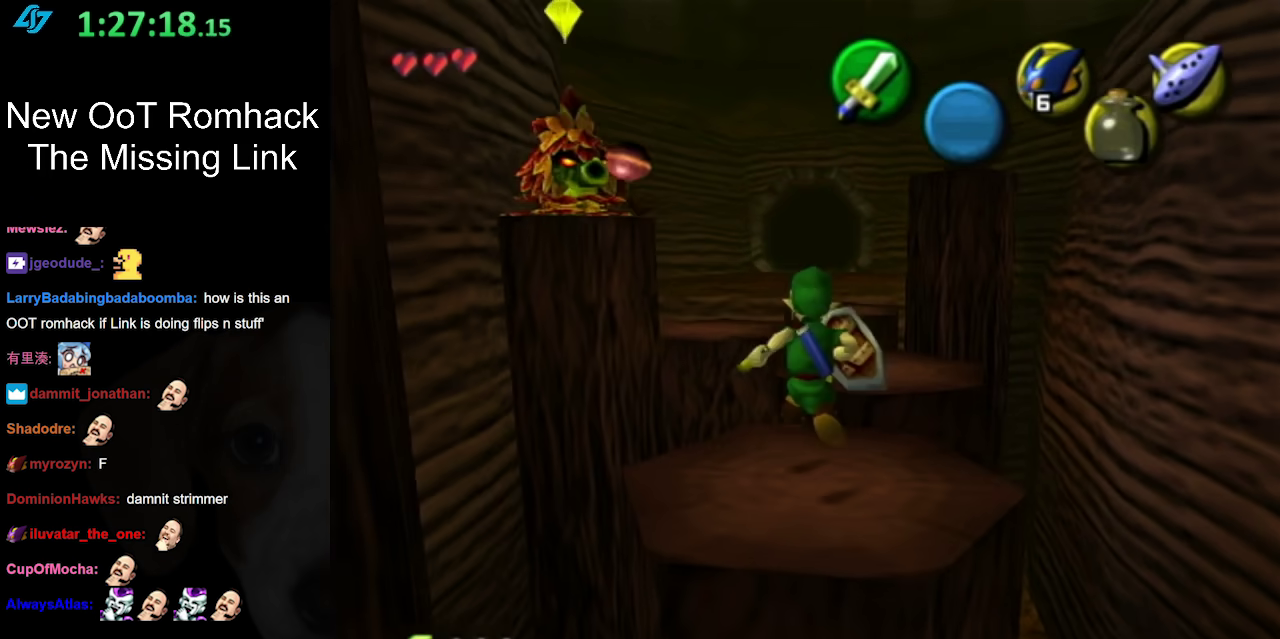
{"buttons": [], "left_stick": "up", "right_stick": "center", "events": [[83, "left_stick", "up"], [267, "A", "down"], [450, "A", "up"]]}
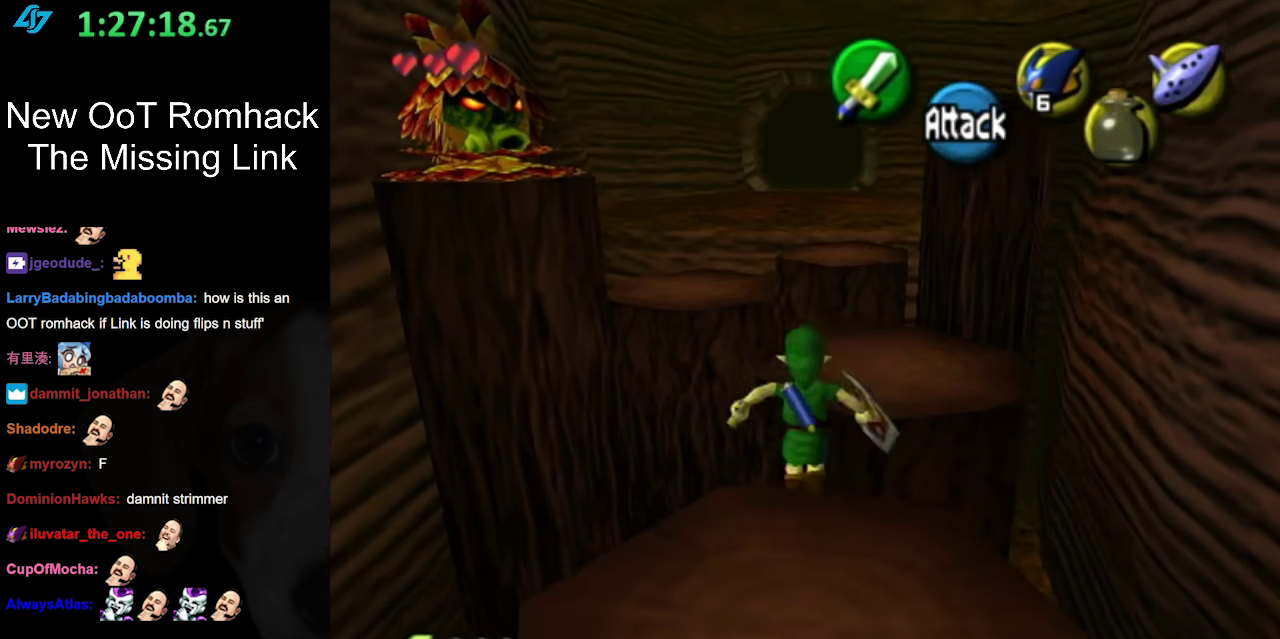
{"buttons": [], "left_stick": "down", "right_stick": "center", "events": [[200, "left_stick", "up-right"], [300, "left_stick", "center"], [367, "left_stick", "down"]]}
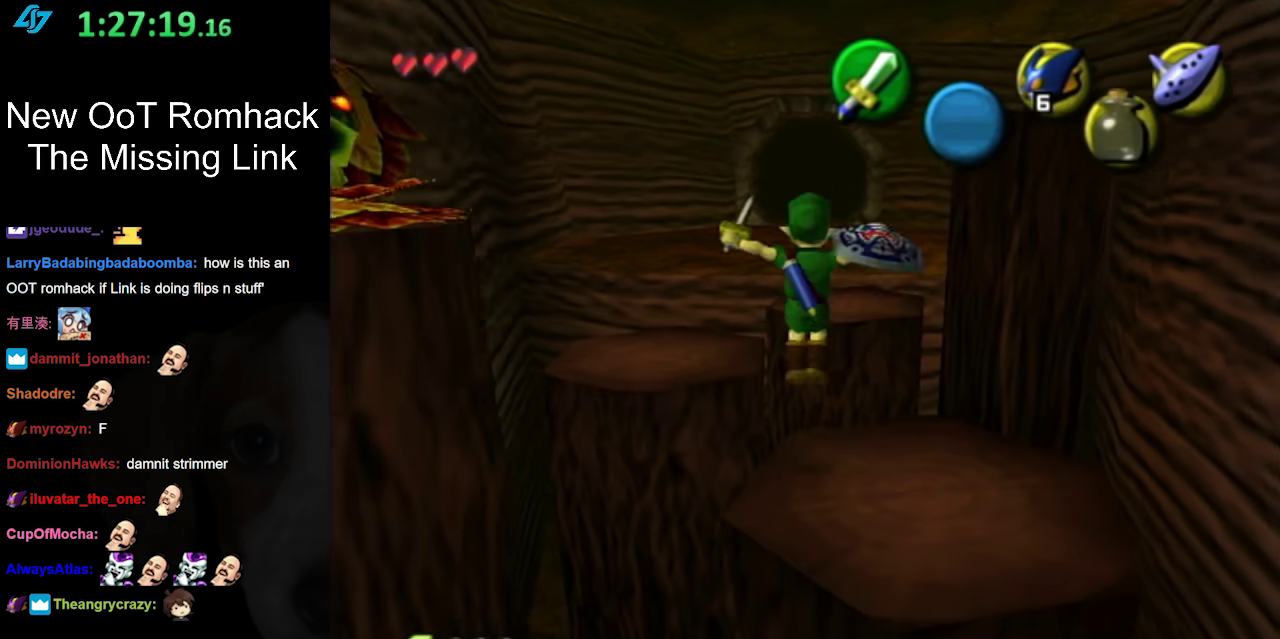
{"buttons": ["A"], "left_stick": "up", "right_stick": "center", "events": [[117, "left_stick", "center"], [200, "left_stick", "up"], [417, "A", "down"]]}
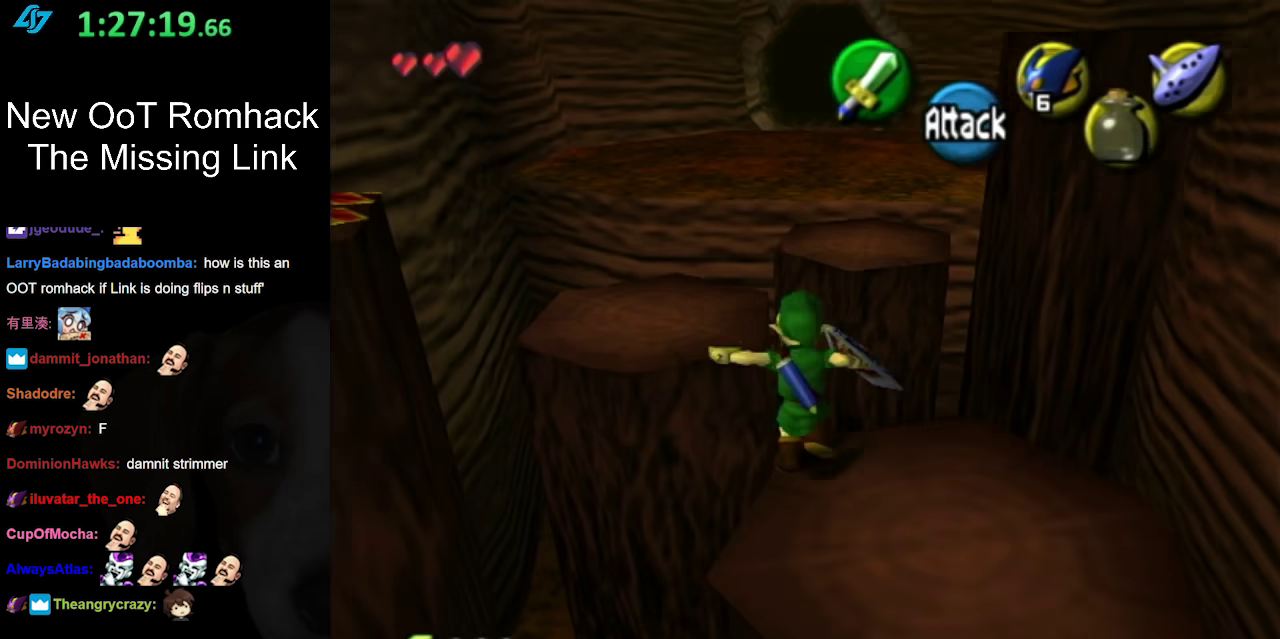
{"buttons": [], "left_stick": "down", "right_stick": "center", "events": [[50, "A", "up"], [450, "left_stick", "down"]]}
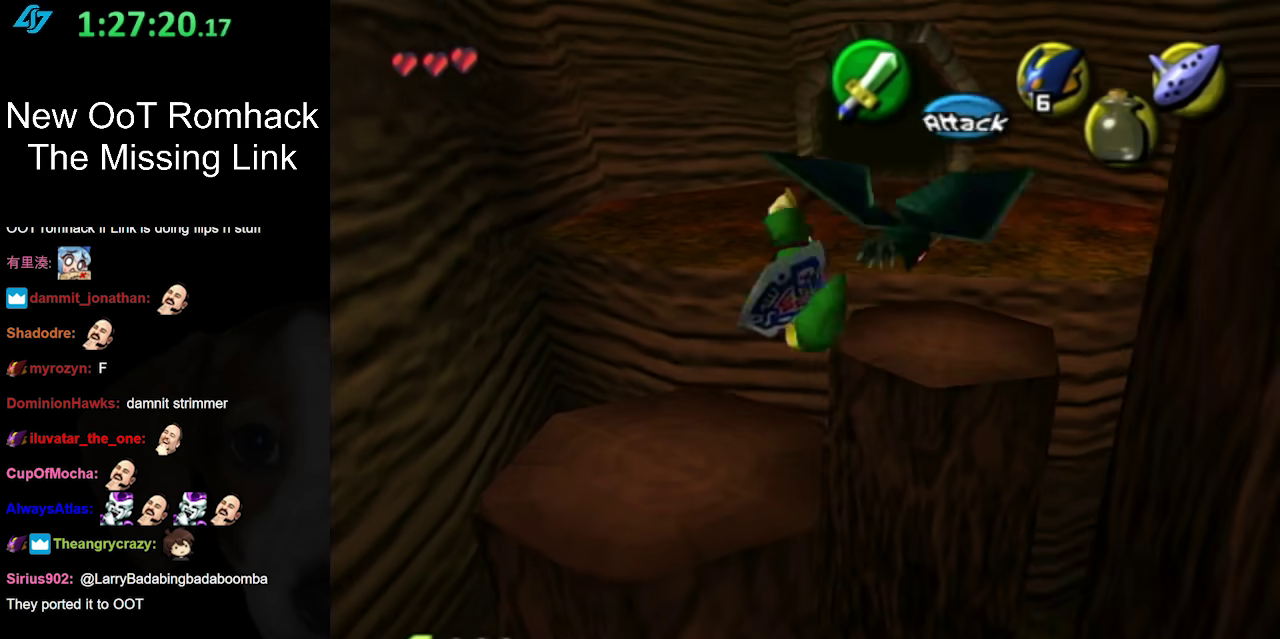
{"buttons": [], "left_stick": "up-right", "right_stick": "center", "events": [[233, "left_stick", "center"], [400, "left_stick", "up-right"]]}
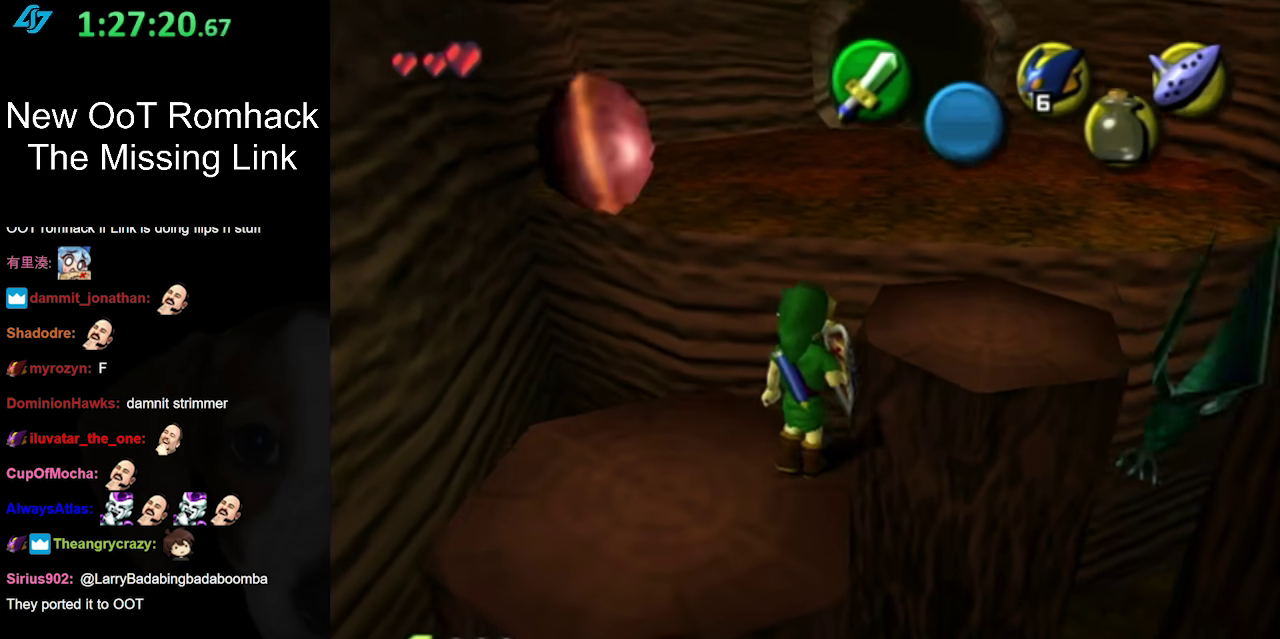
{"buttons": [], "left_stick": "up-right", "right_stick": "center", "events": []}
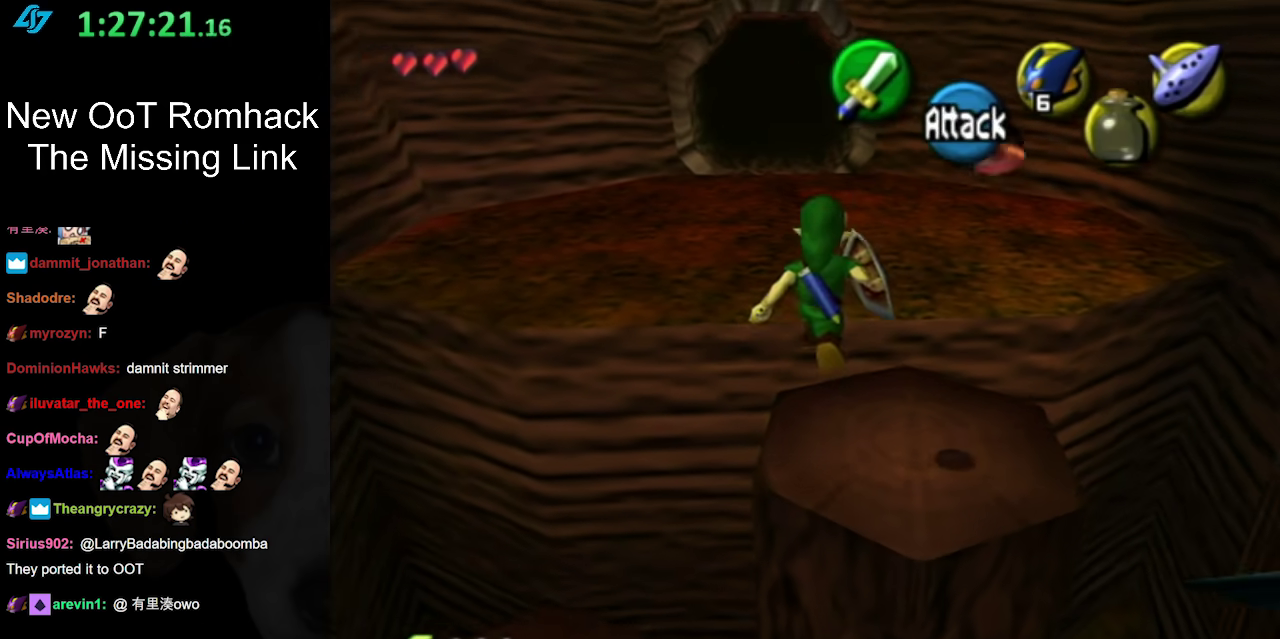
{"buttons": [], "left_stick": "up", "right_stick": "center", "events": [[17, "left_stick", "center"], [83, "left_stick", "down"], [233, "left_stick", "center"], [300, "left_stick", "up"]]}
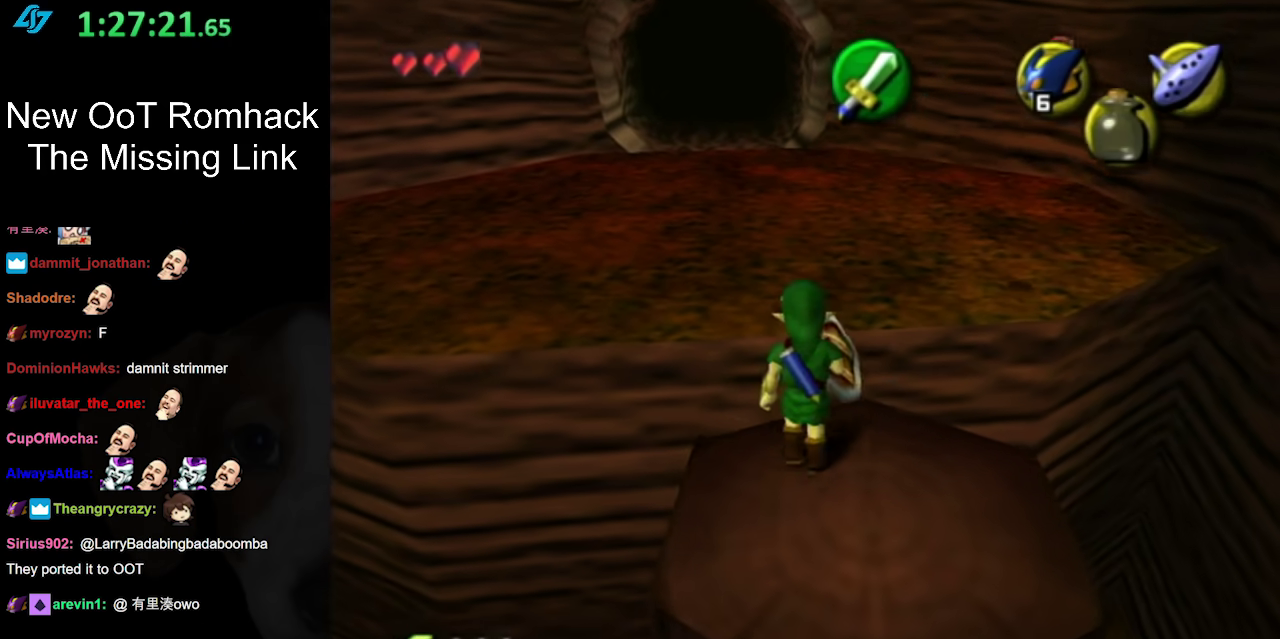
{"buttons": [], "left_stick": "up", "right_stick": "center", "events": [[17, "A", "down"], [117, "A", "up"], [167, "A", "down"], [333, "A", "up"]]}
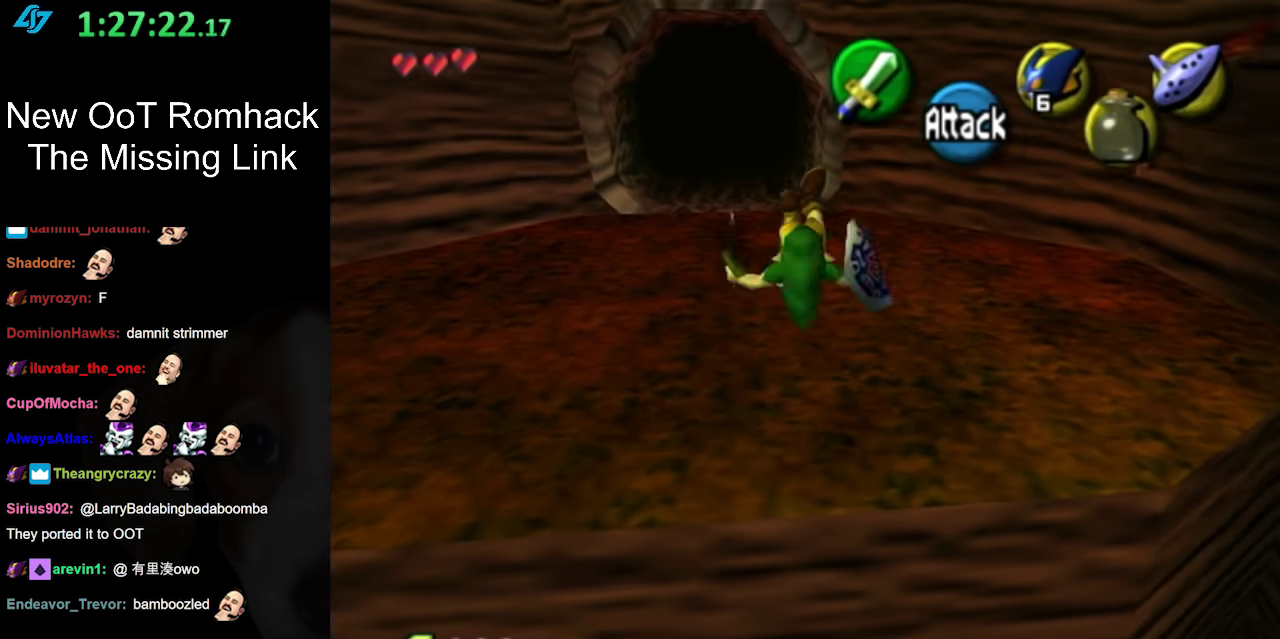
{"buttons": [], "left_stick": "up", "right_stick": "center", "events": []}
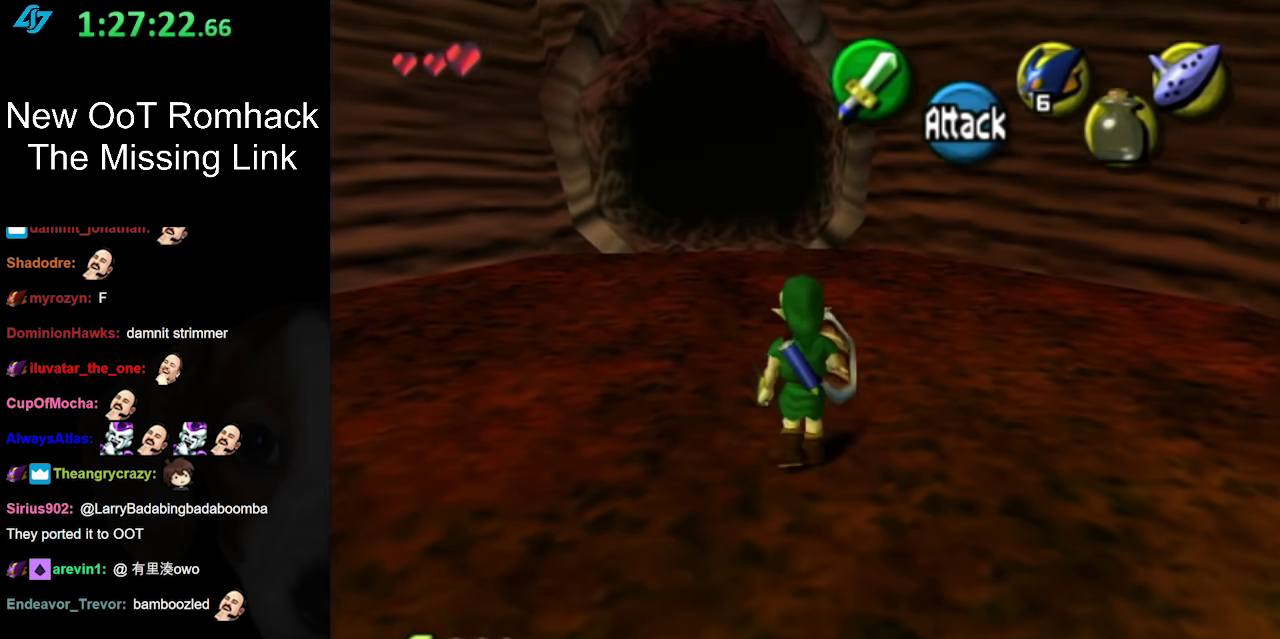
{"buttons": [], "left_stick": "up", "right_stick": "center", "events": [[83, "A", "down"], [267, "A", "up"]]}
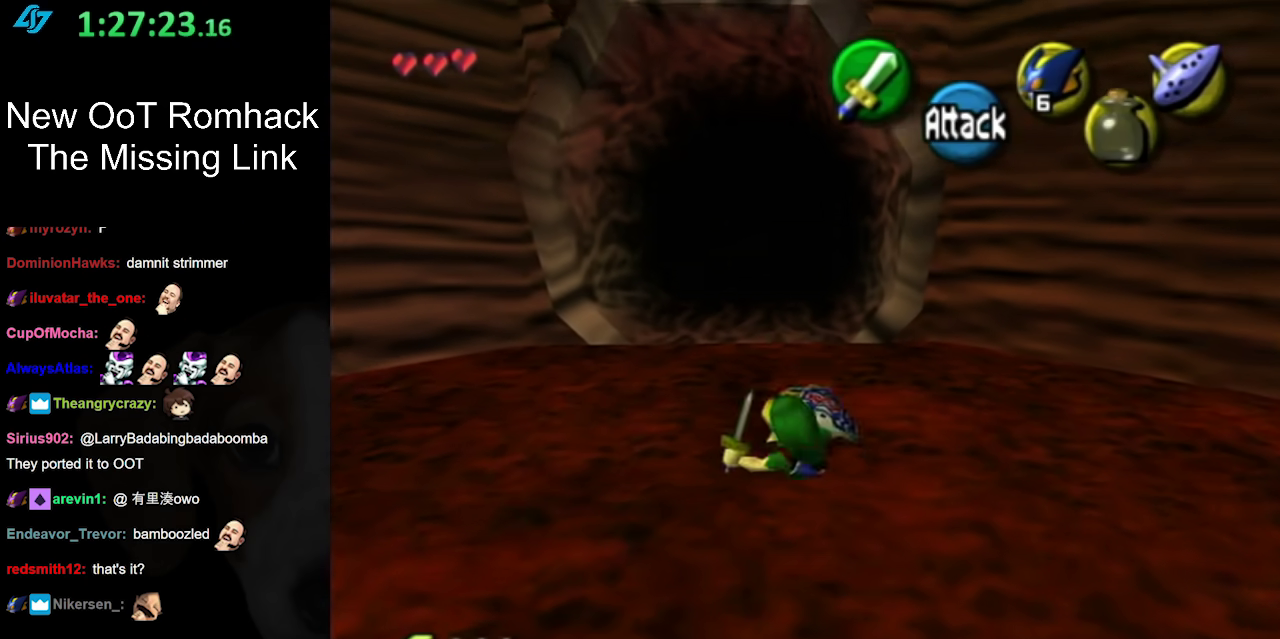
{"buttons": ["A"], "left_stick": "up", "right_stick": "center", "events": [[367, "A", "down"]]}
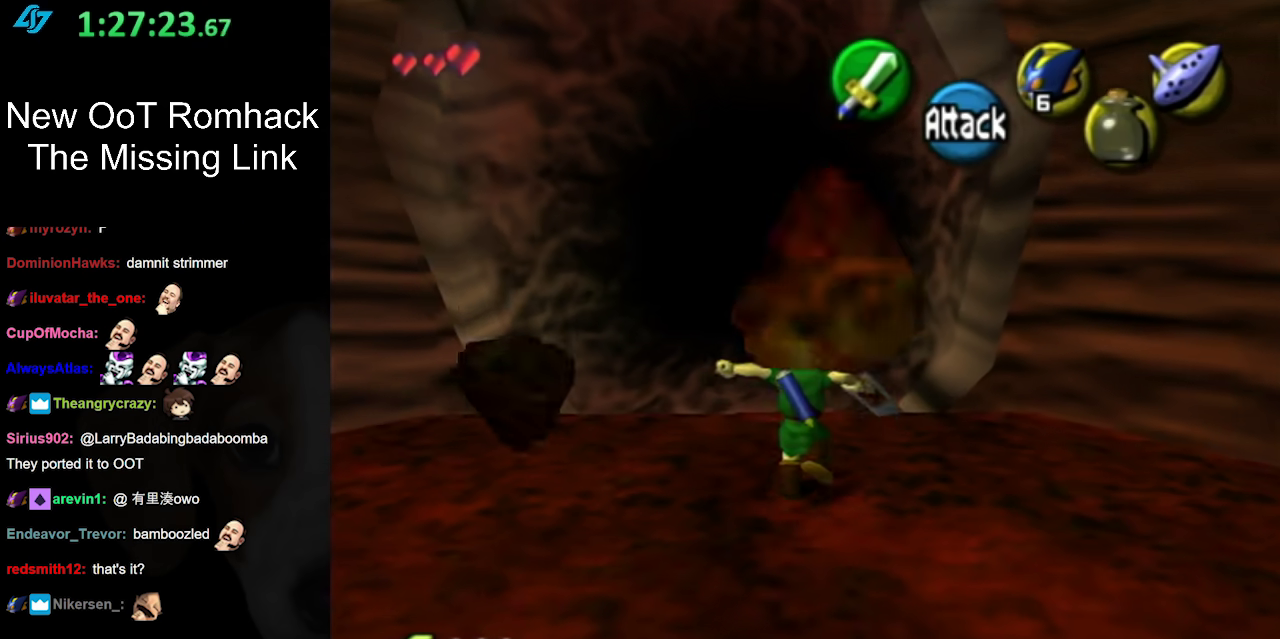
{"buttons": [], "left_stick": "up", "right_stick": "center", "events": [[50, "A", "up"]]}
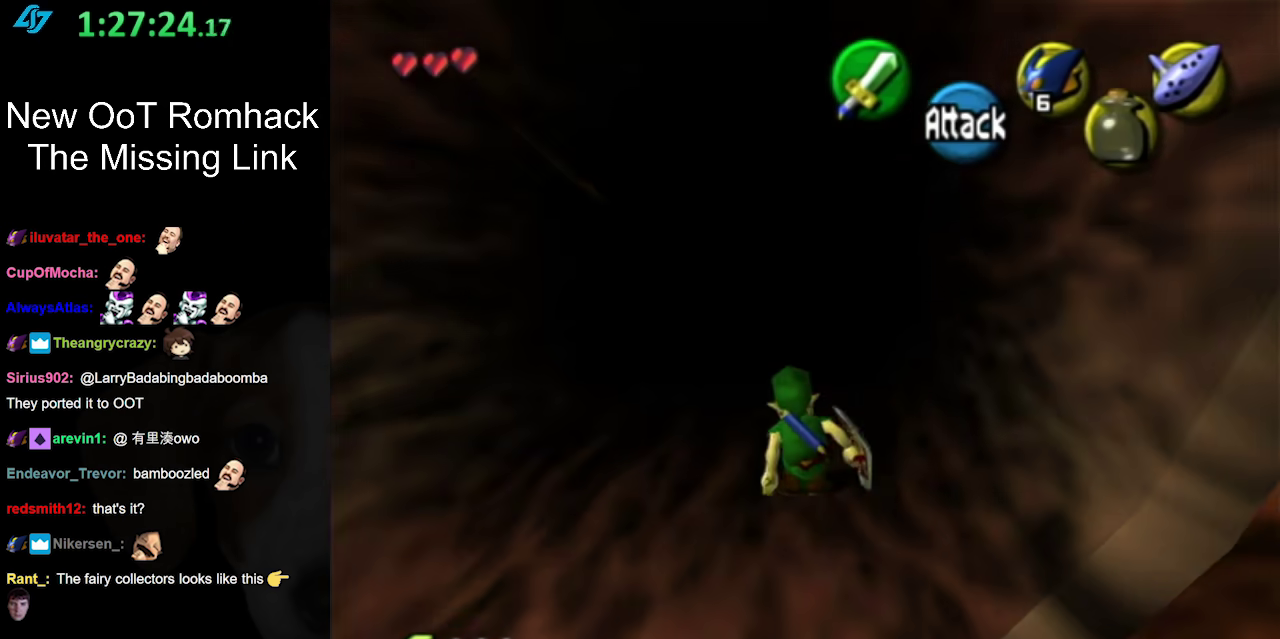
{"buttons": [], "left_stick": "up", "right_stick": "center", "events": [[200, "A", "down"], [367, "A", "up"]]}
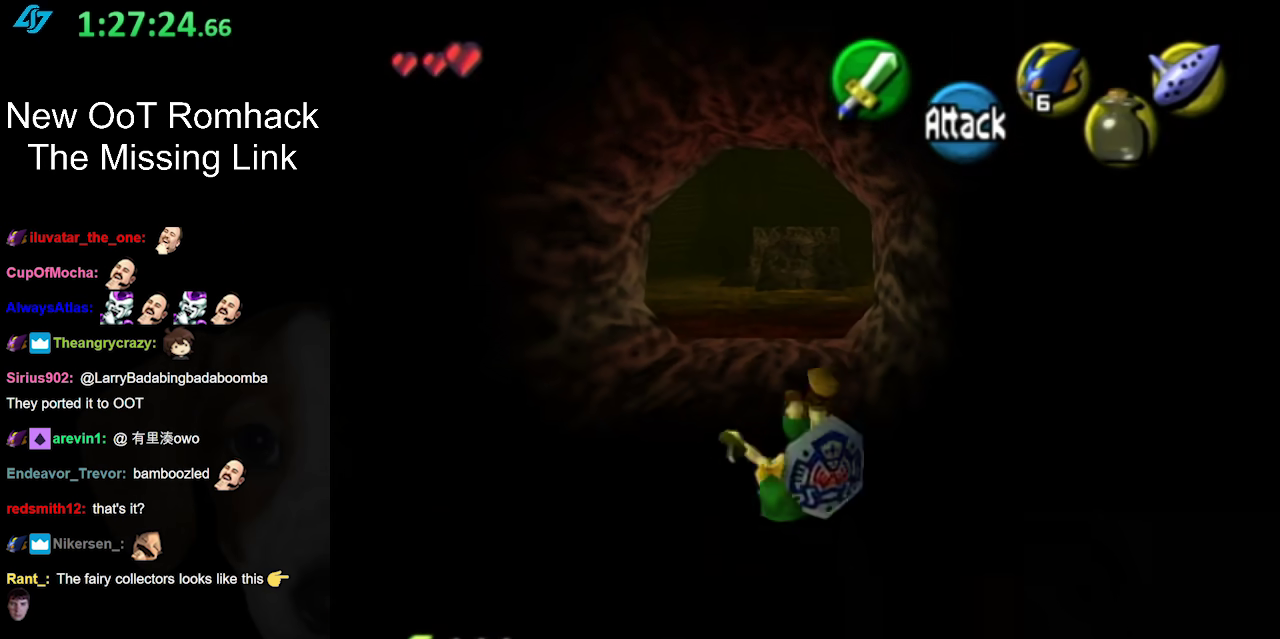
{"buttons": ["A"], "left_stick": "up", "right_stick": "center", "events": [[417, "A", "down"]]}
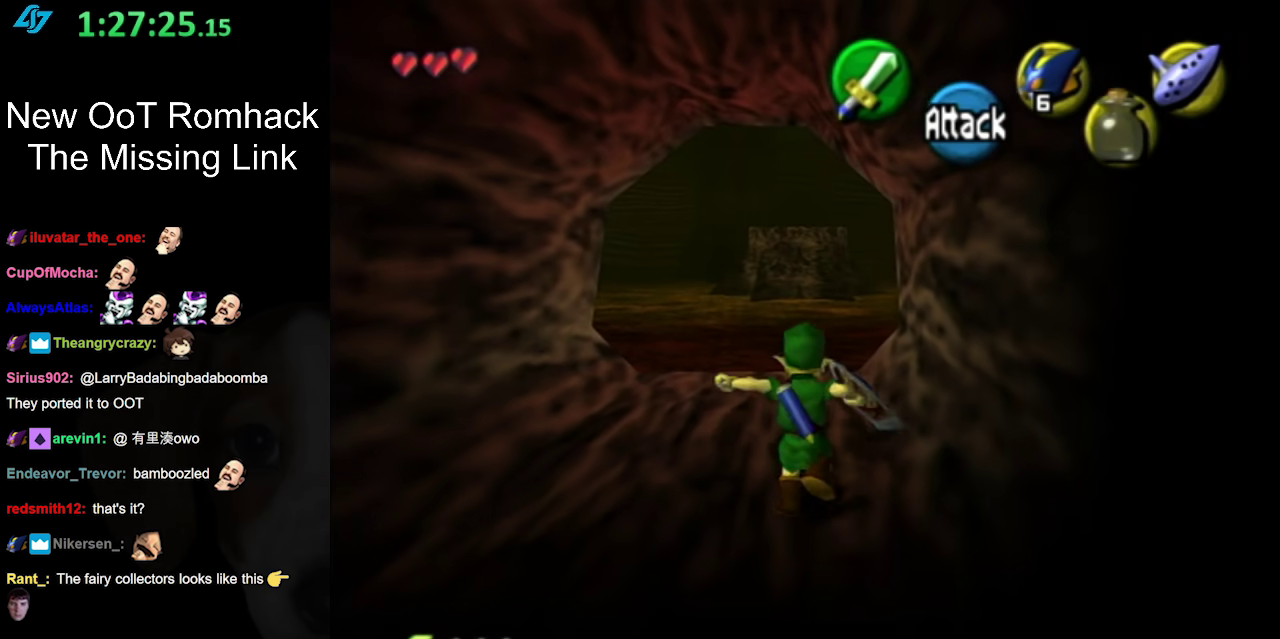
{"buttons": [], "left_stick": "up", "right_stick": "center", "events": [[117, "A", "up"]]}
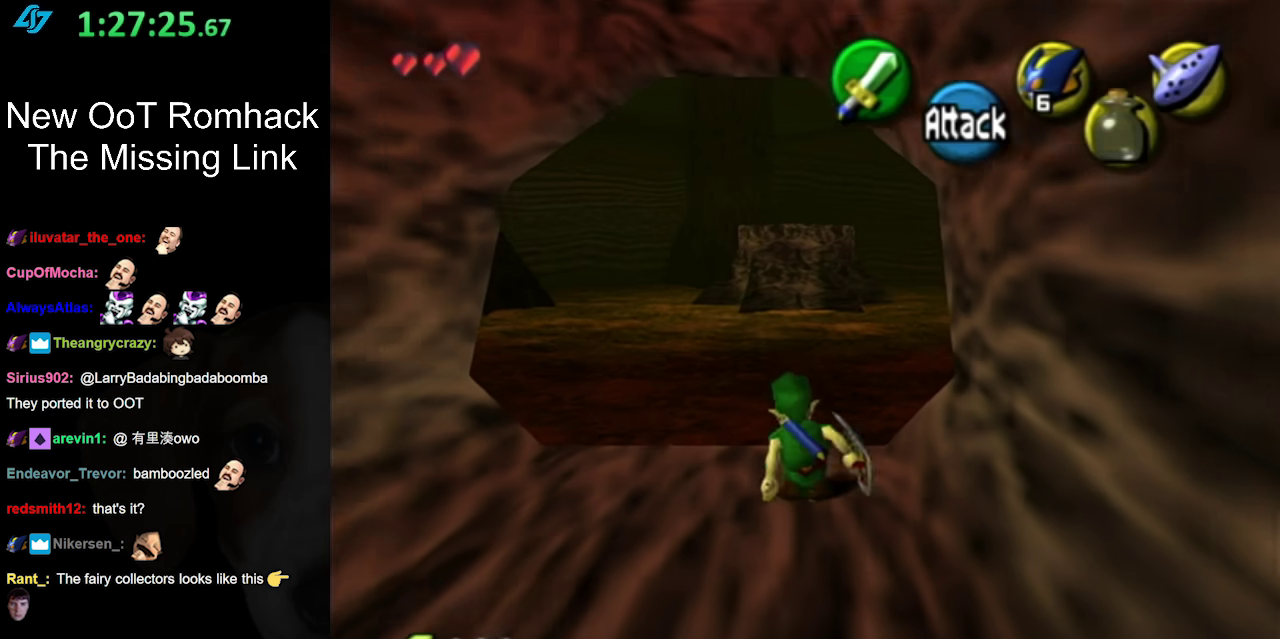
{"buttons": [], "left_stick": "up", "right_stick": "center", "events": [[167, "A", "down"], [383, "A", "up"]]}
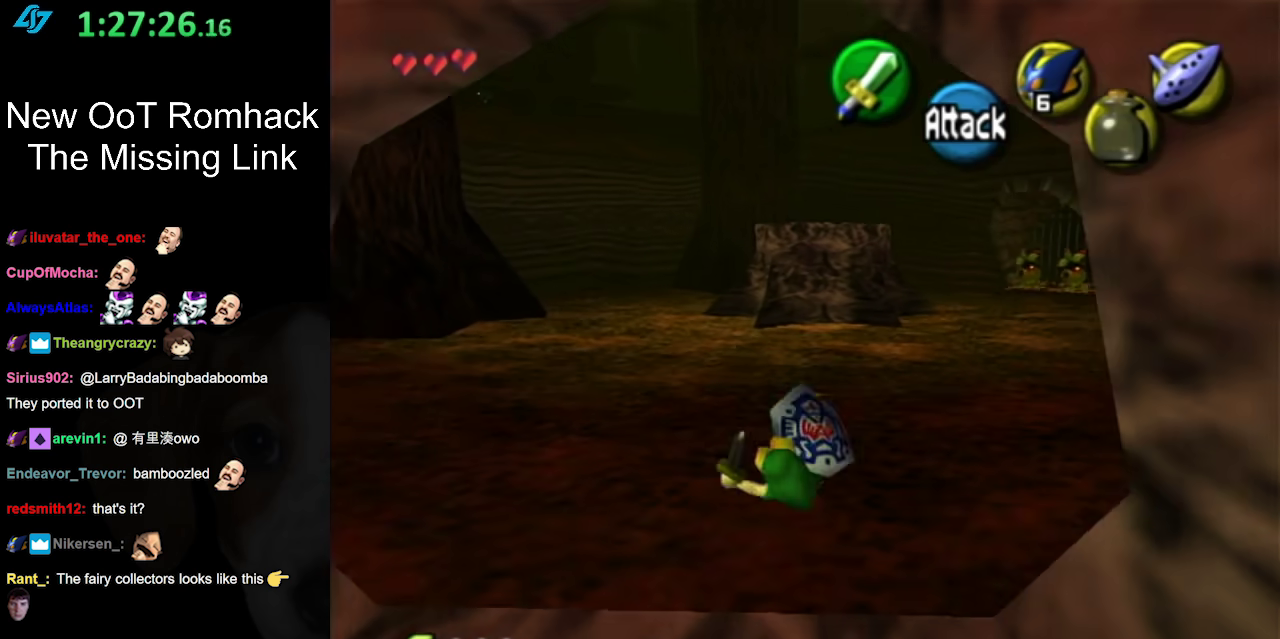
{"buttons": [], "left_stick": "down-left", "right_stick": "center", "events": [[300, "left_stick", "center"], [450, "left_stick", "down-left"]]}
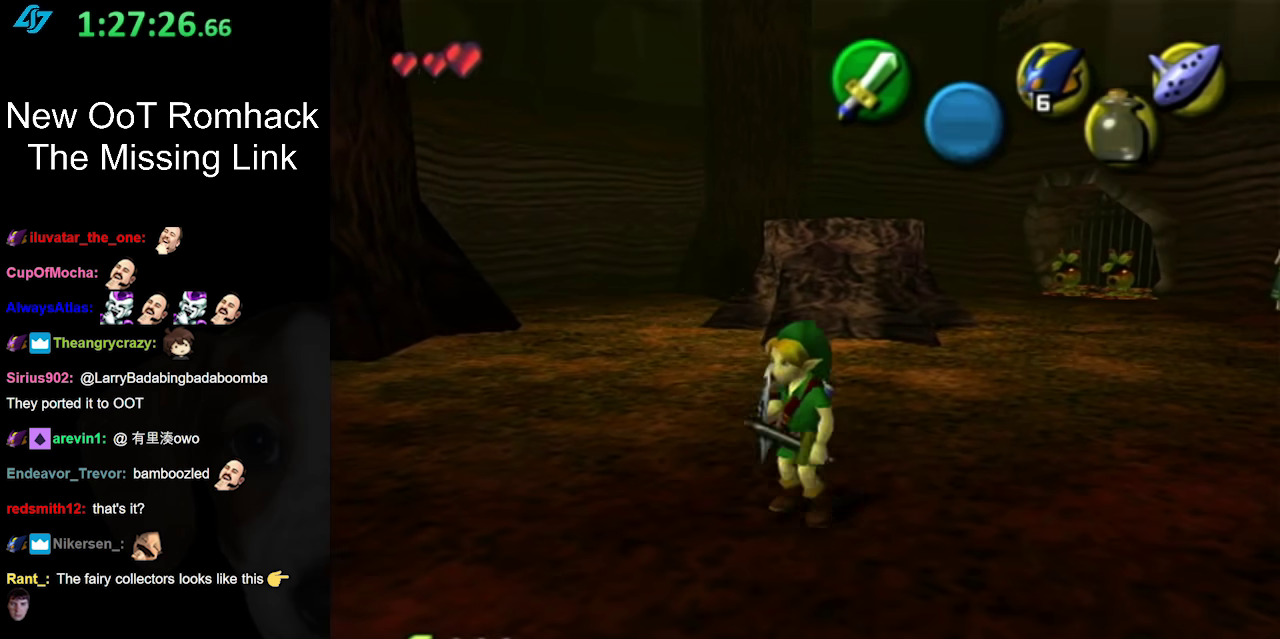
{"buttons": [], "left_stick": "center", "right_stick": "center", "events": [[83, "L1", "down"], [83, "left_stick", "center"], [267, "L1", "up"]]}
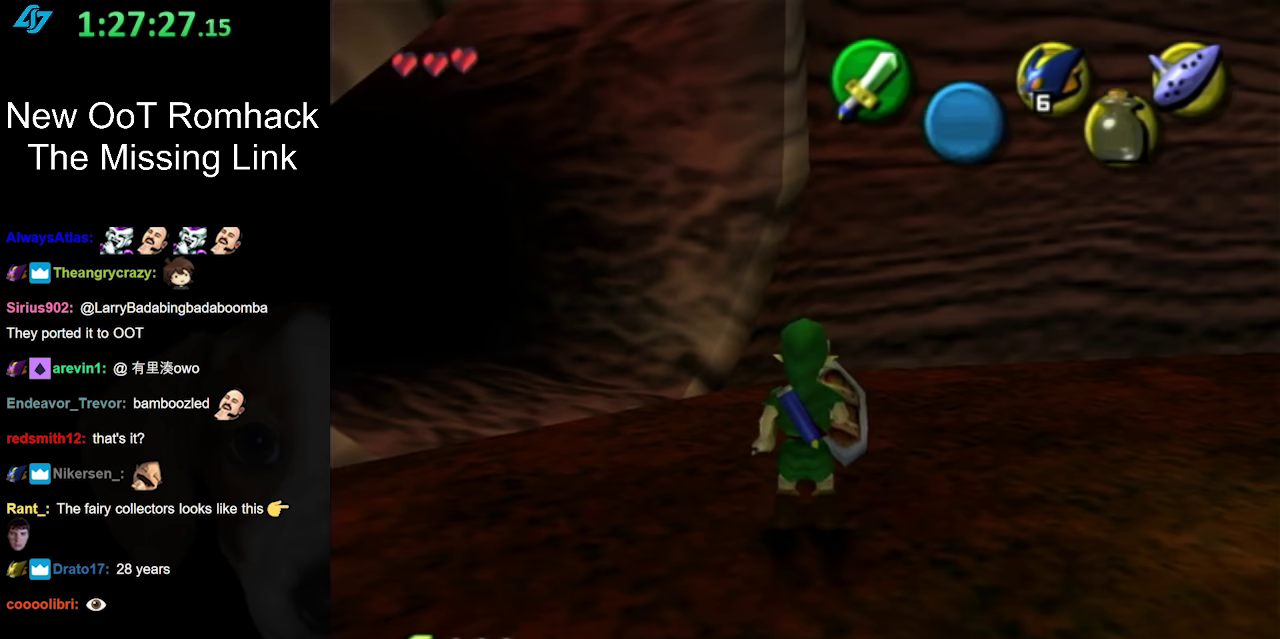
{"buttons": ["L1"], "left_stick": "up", "right_stick": "center", "events": [[50, "left_stick", "down"], [233, "A", "down"], [333, "L1", "down"], [400, "A", "up"], [417, "left_stick", "up-right"], [467, "left_stick", "up"]]}
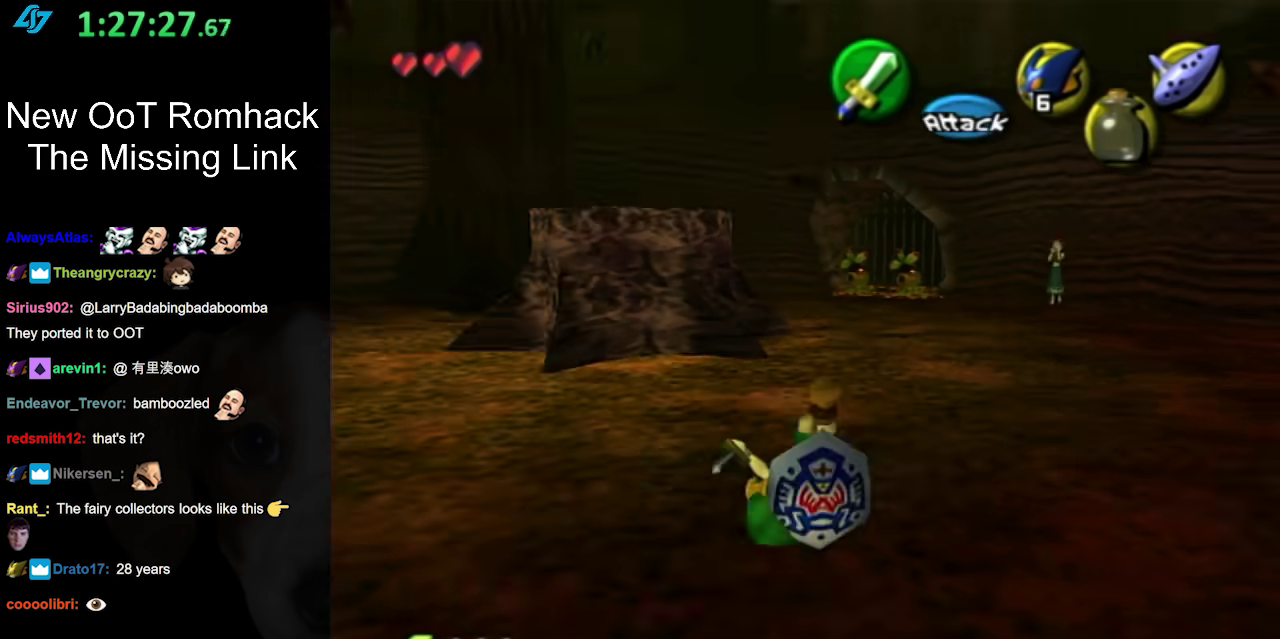
{"buttons": [], "left_stick": "up-right", "right_stick": "center", "events": [[50, "L1", "up"], [367, "left_stick", "up-right"]]}